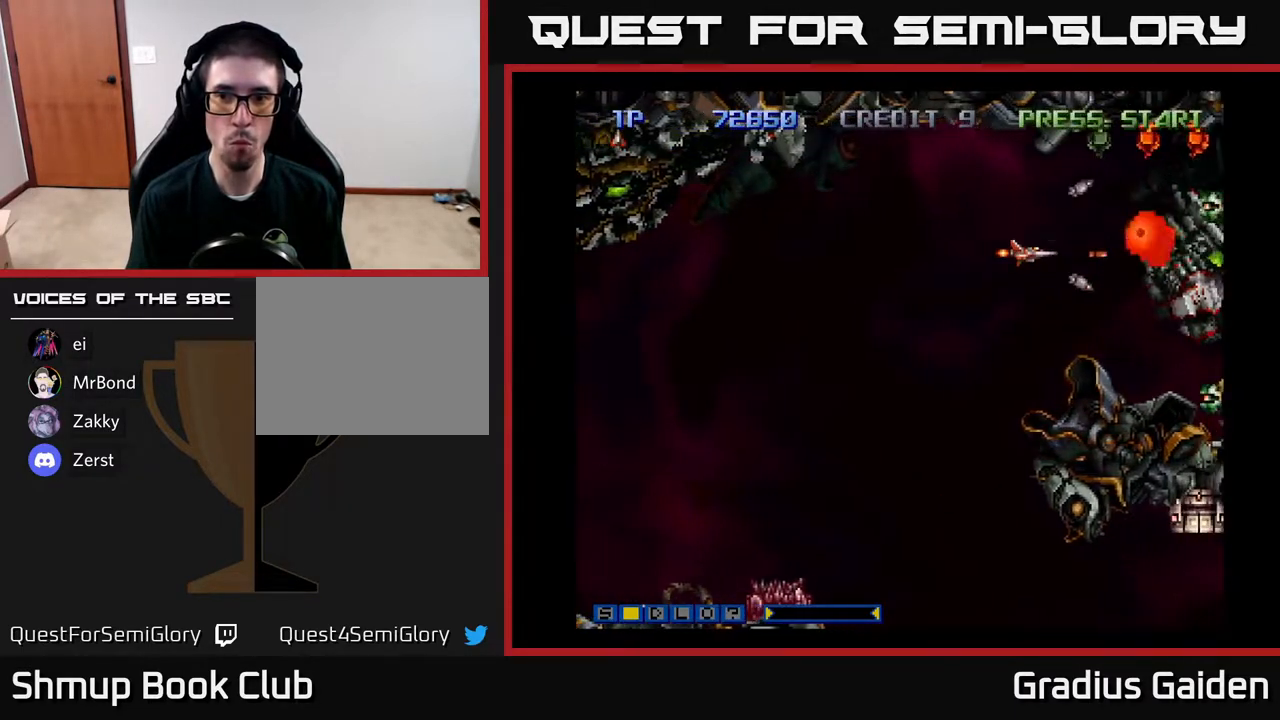
Gameplay with a controller (Xbox layout); each line is a JSON object with the inputs held at the frame after it. "events" lists button and stick changes between this image and that frame as [ms after this image, input, new state], when the widget could be followed in between. Not read: left_stick right_stick.
{"buttons": ["R2", "DPAD_LEFT"], "events": [[200, "DPAD_DOWN", "down"], [300, "DPAD_DOWN", "up"], [417, "DPAD_LEFT", "down"]]}
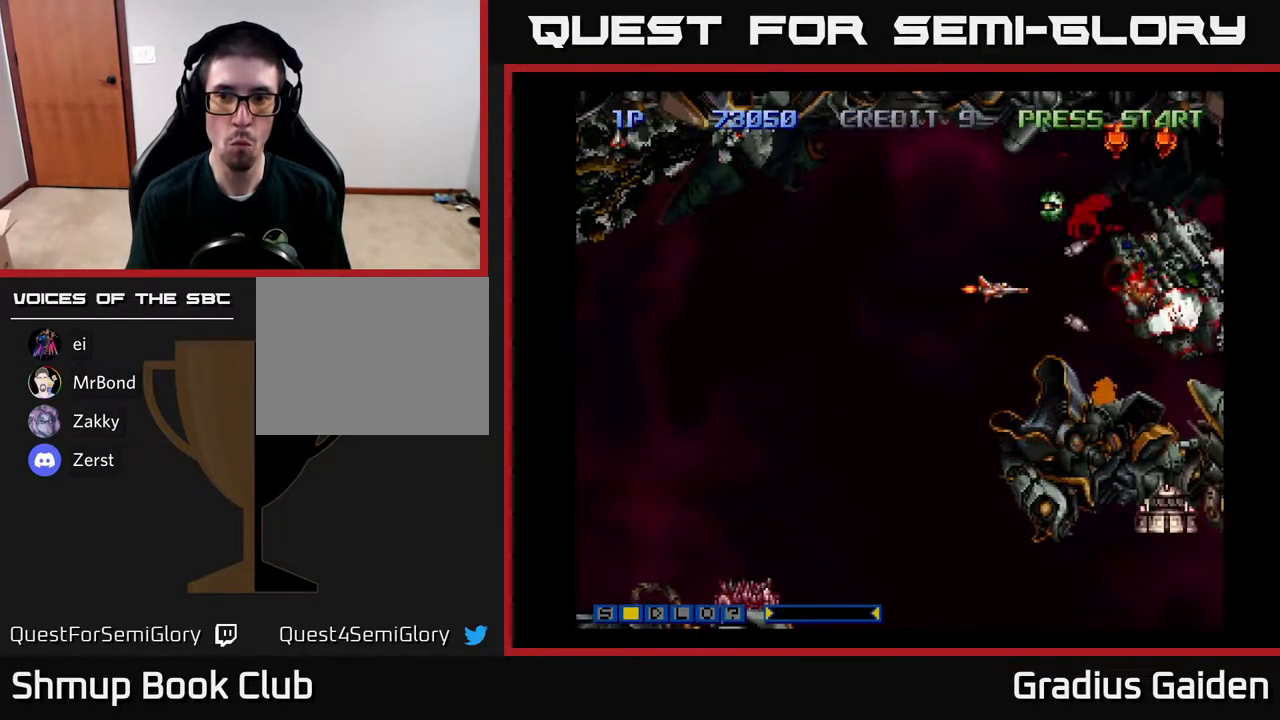
{"buttons": ["R2", "DPAD_UP"], "events": [[83, "DPAD_LEFT", "up"], [183, "DPAD_DOWN", "down"], [250, "DPAD_DOWN", "up"], [267, "DPAD_LEFT", "down"], [450, "DPAD_UP", "down"], [467, "DPAD_LEFT", "up"]]}
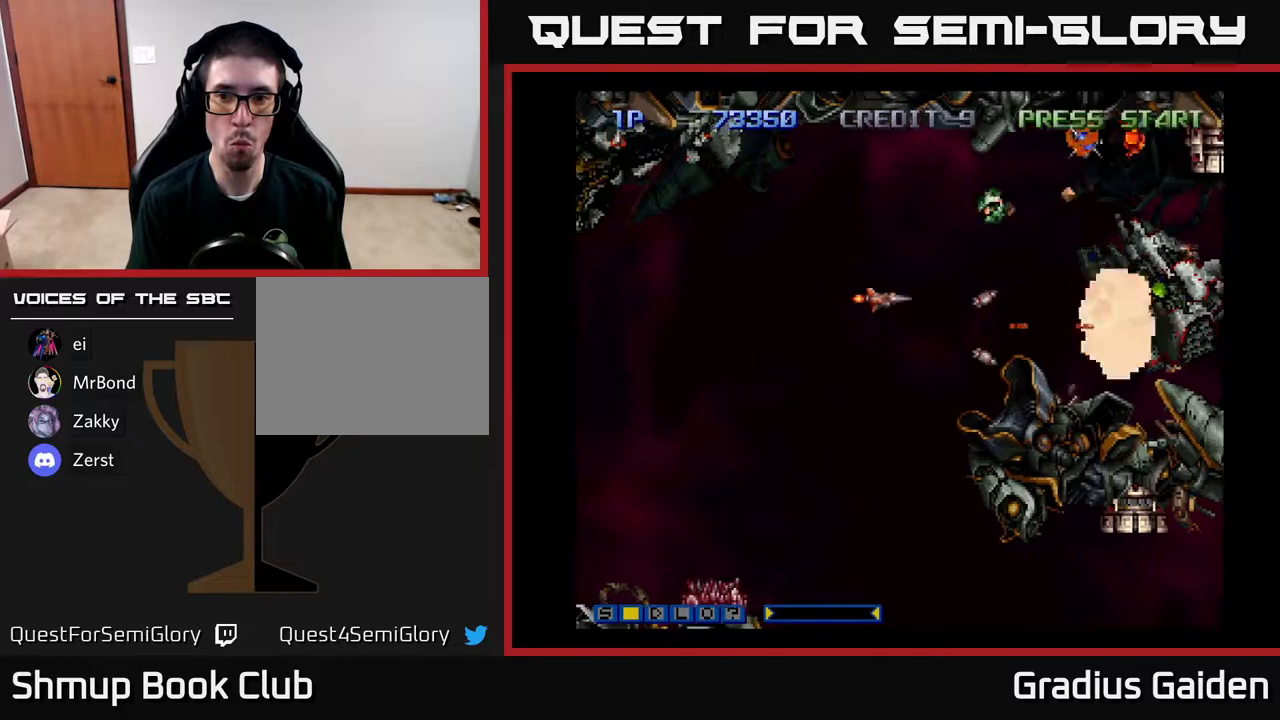
{"buttons": ["R2", "DPAD_UP", "DPAD_LEFT"], "events": [[233, "DPAD_RIGHT", "down"], [250, "DPAD_UP", "up"], [333, "DPAD_RIGHT", "up"], [400, "DPAD_LEFT", "down"], [400, "DPAD_UP", "down"]]}
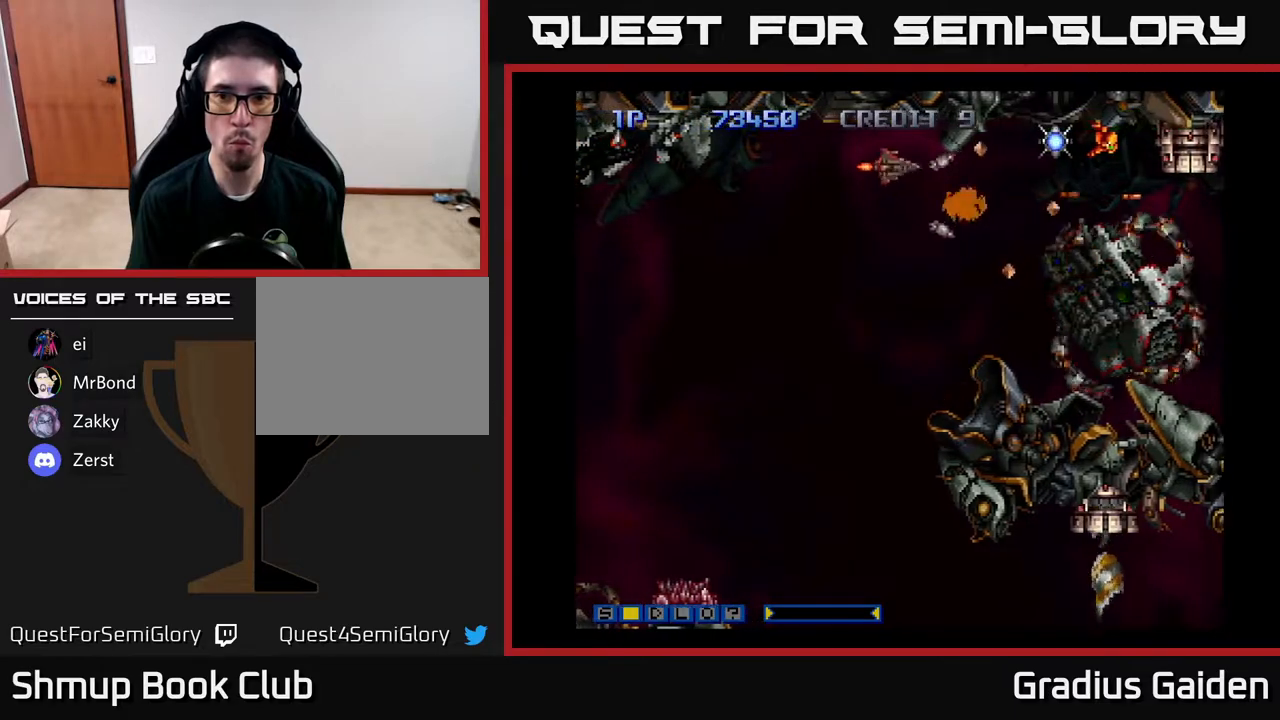
{"buttons": ["R2", "DPAD_LEFT"], "events": [[17, "DPAD_UP", "up"], [33, "DPAD_LEFT", "up"], [467, "DPAD_LEFT", "down"]]}
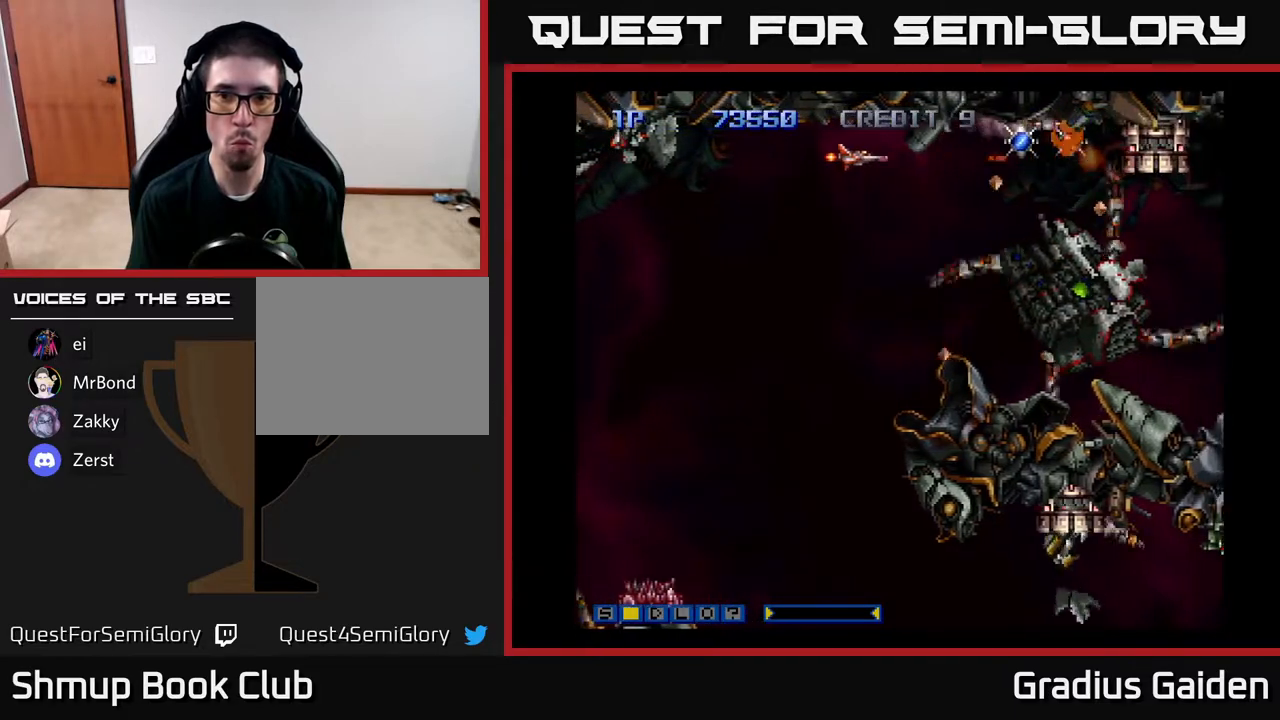
{"buttons": ["R2", "DPAD_LEFT"], "events": [[200, "DPAD_DOWN", "down"], [250, "DPAD_LEFT", "up"], [367, "DPAD_DOWN", "up"], [367, "DPAD_LEFT", "down"], [400, "DPAD_UP", "down"], [450, "DPAD_UP", "up"]]}
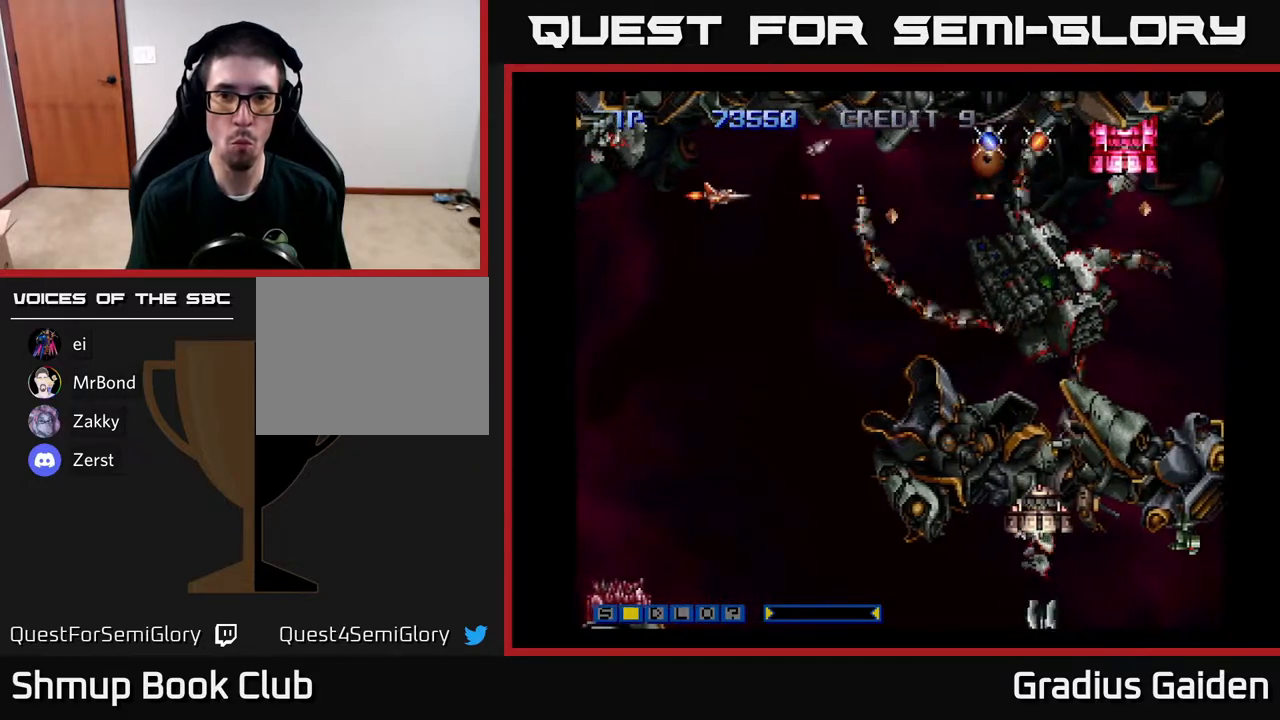
{"buttons": ["R2", "DPAD_DOWN", "DPAD_RIGHT"], "events": [[50, "DPAD_DOWN", "down"], [100, "DPAD_LEFT", "up"], [350, "DPAD_RIGHT", "down"], [367, "DPAD_DOWN", "up"], [467, "DPAD_DOWN", "down"]]}
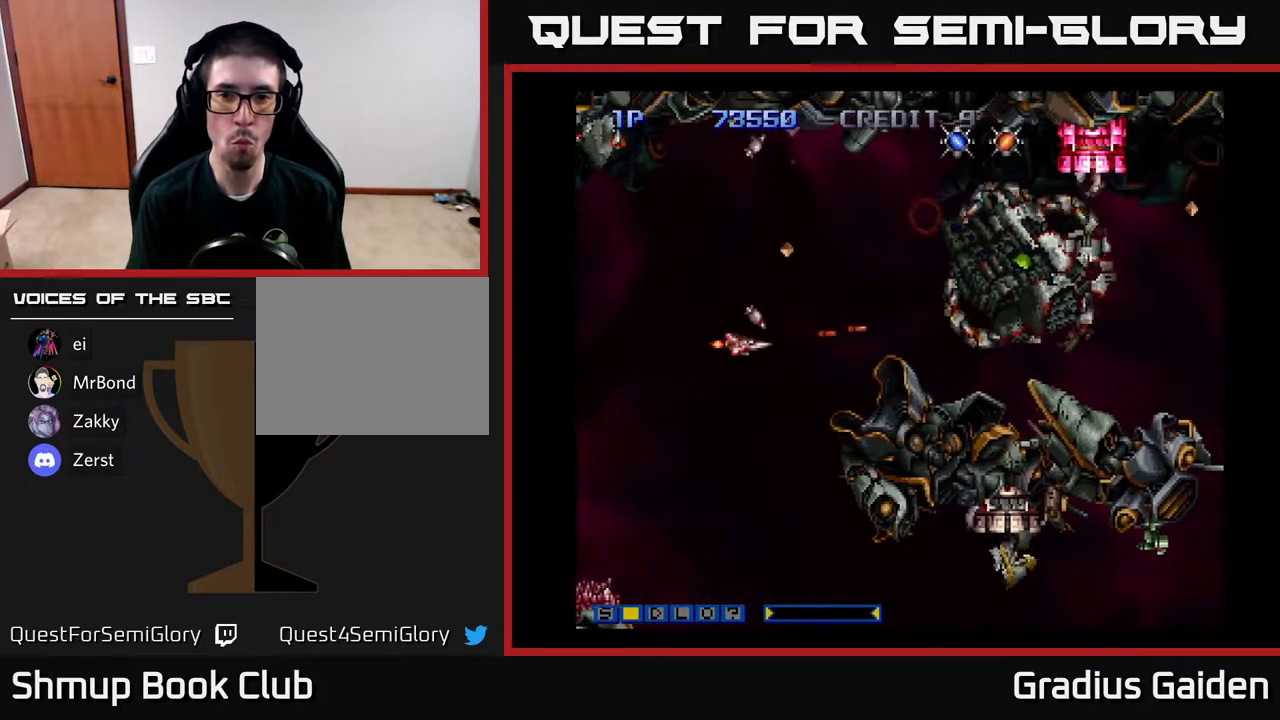
{"buttons": ["R2", "DPAD_RIGHT"], "events": [[67, "DPAD_DOWN", "up"], [100, "DPAD_UP", "down"], [300, "DPAD_RIGHT", "up"], [500, "DPAD_RIGHT", "down"], [500, "DPAD_UP", "up"]]}
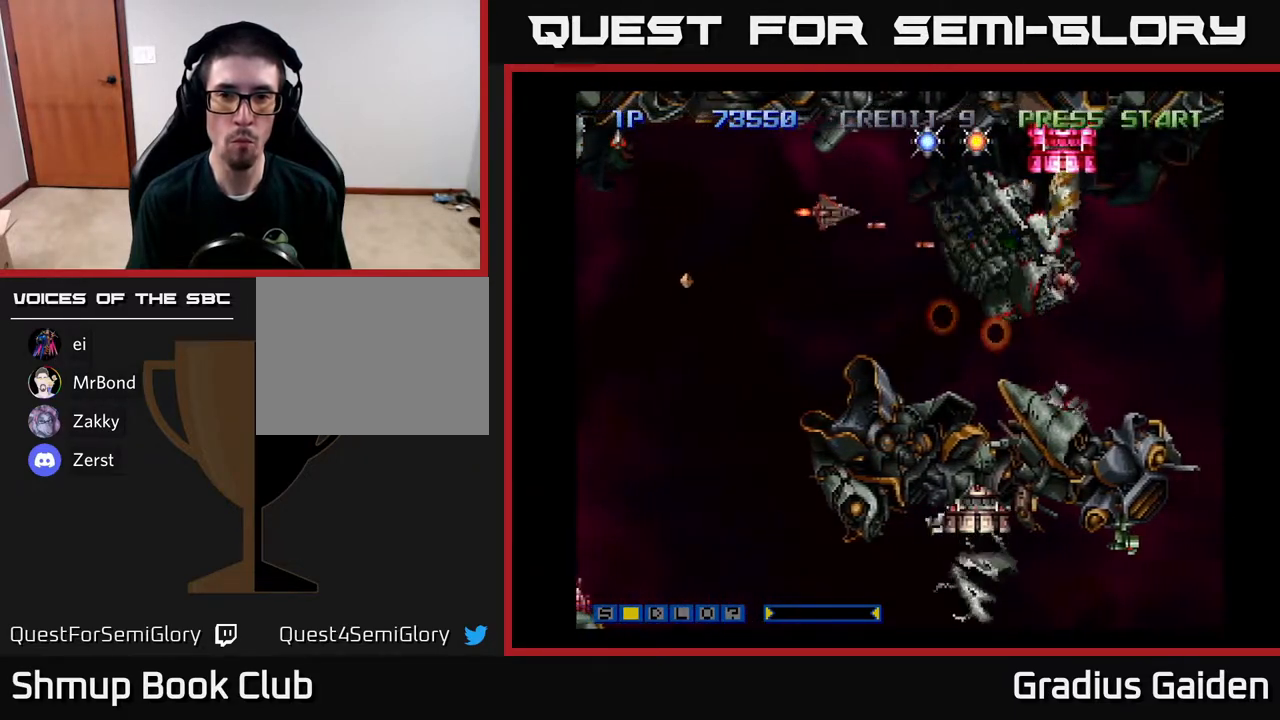
{"buttons": ["R2"], "events": [[83, "DPAD_RIGHT", "up"], [100, "DPAD_UP", "down"], [200, "DPAD_RIGHT", "down"], [200, "DPAD_UP", "up"], [267, "DPAD_RIGHT", "up"]]}
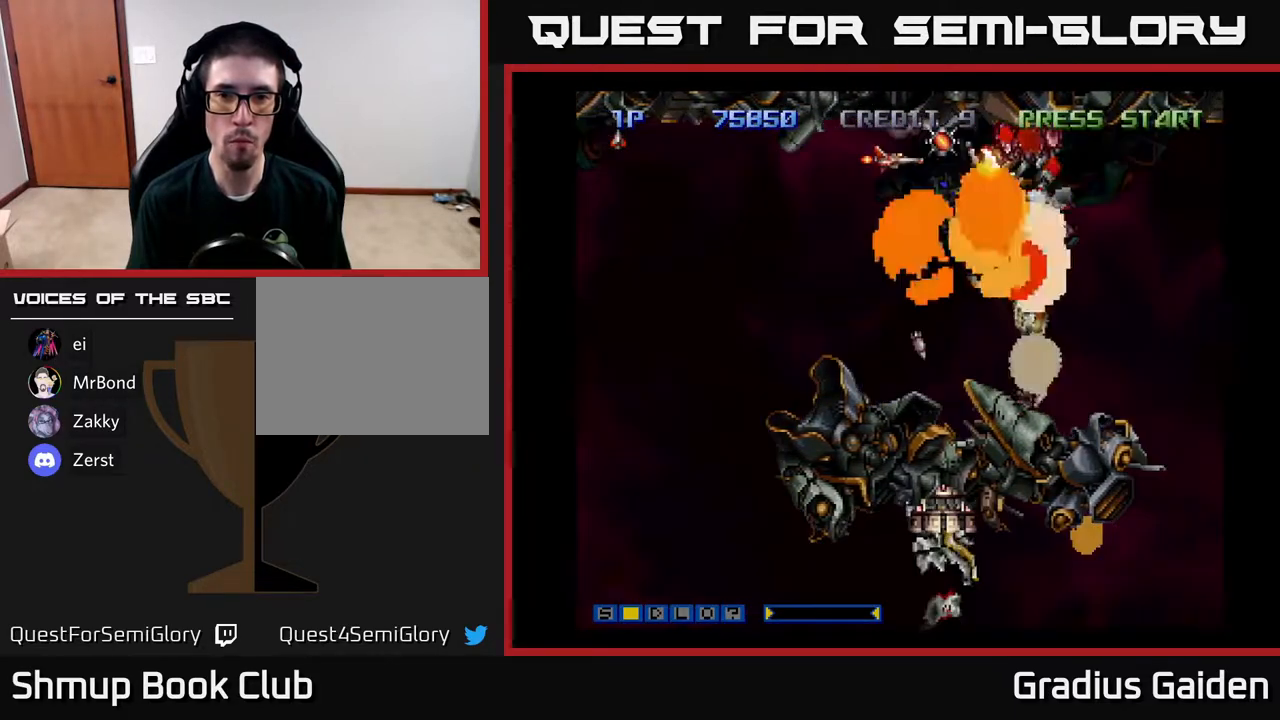
{"buttons": ["R2"], "events": [[100, "DPAD_LEFT", "down"], [167, "DPAD_LEFT", "up"]]}
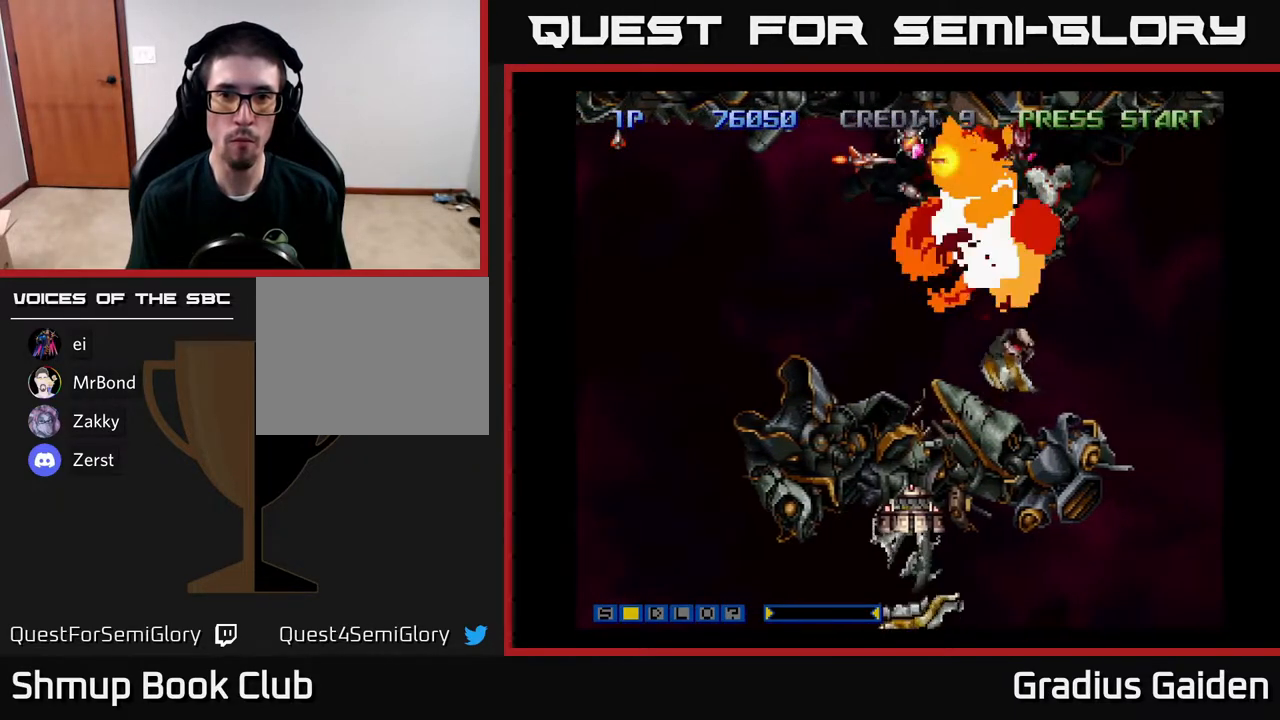
{"buttons": ["R2", "DPAD_LEFT"], "events": [[67, "DPAD_UP", "down"], [100, "DPAD_UP", "up"], [350, "DPAD_LEFT", "down"]]}
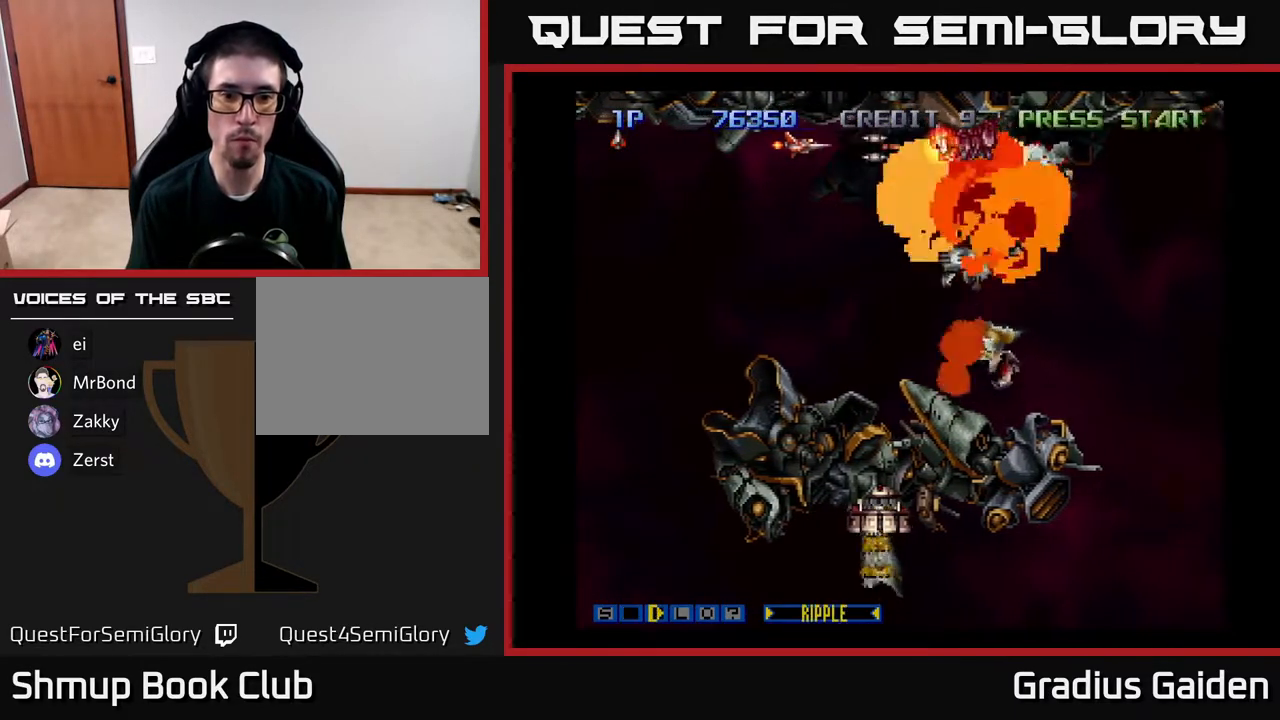
{"buttons": ["R2", "DPAD_DOWN", "DPAD_LEFT"], "events": [[83, "DPAD_LEFT", "up"], [267, "DPAD_DOWN", "down"], [267, "DPAD_LEFT", "down"]]}
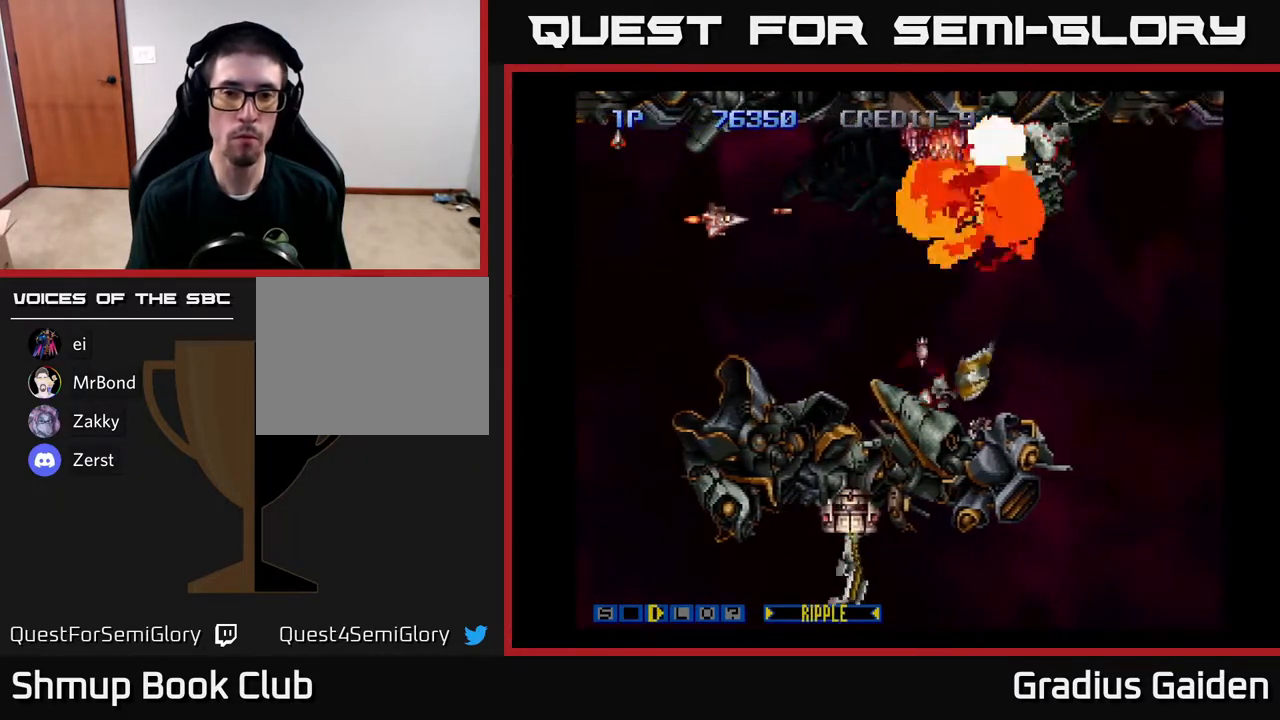
{"buttons": ["R2", "DPAD_RIGHT"], "events": [[183, "DPAD_DOWN", "up"], [183, "DPAD_LEFT", "up"], [233, "DPAD_RIGHT", "down"]]}
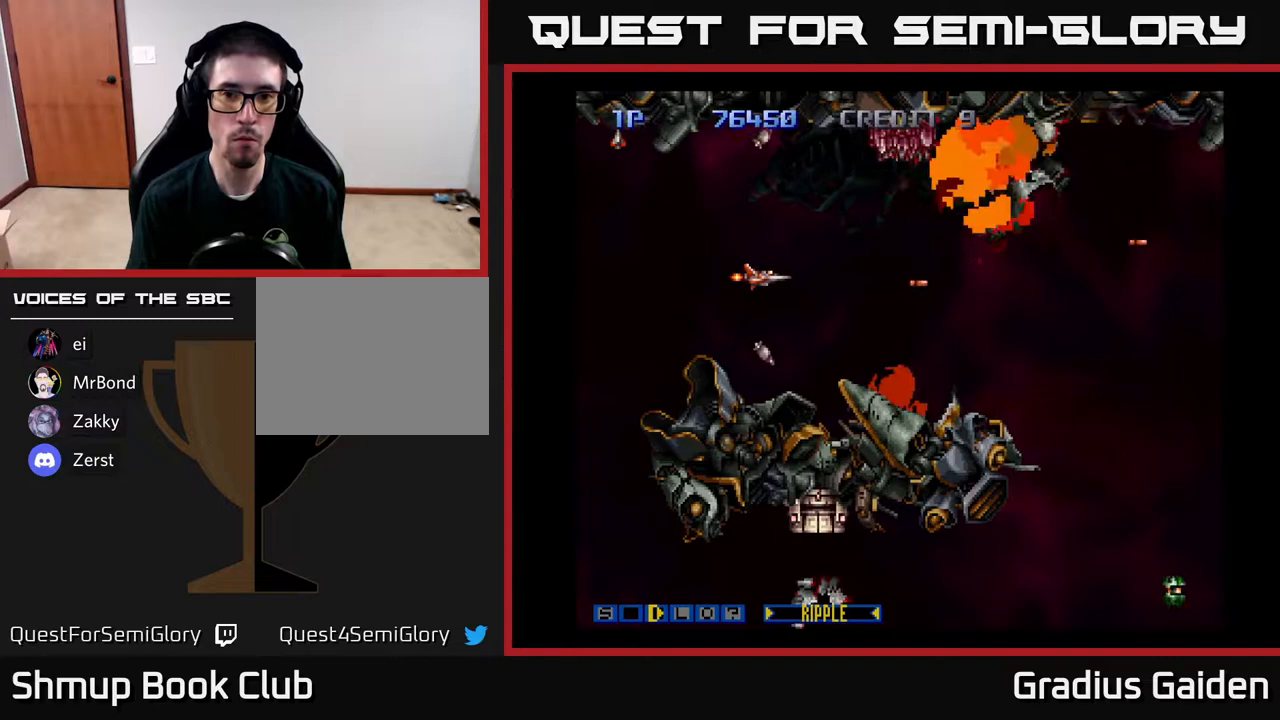
{"buttons": ["R2", "DPAD_RIGHT"], "events": []}
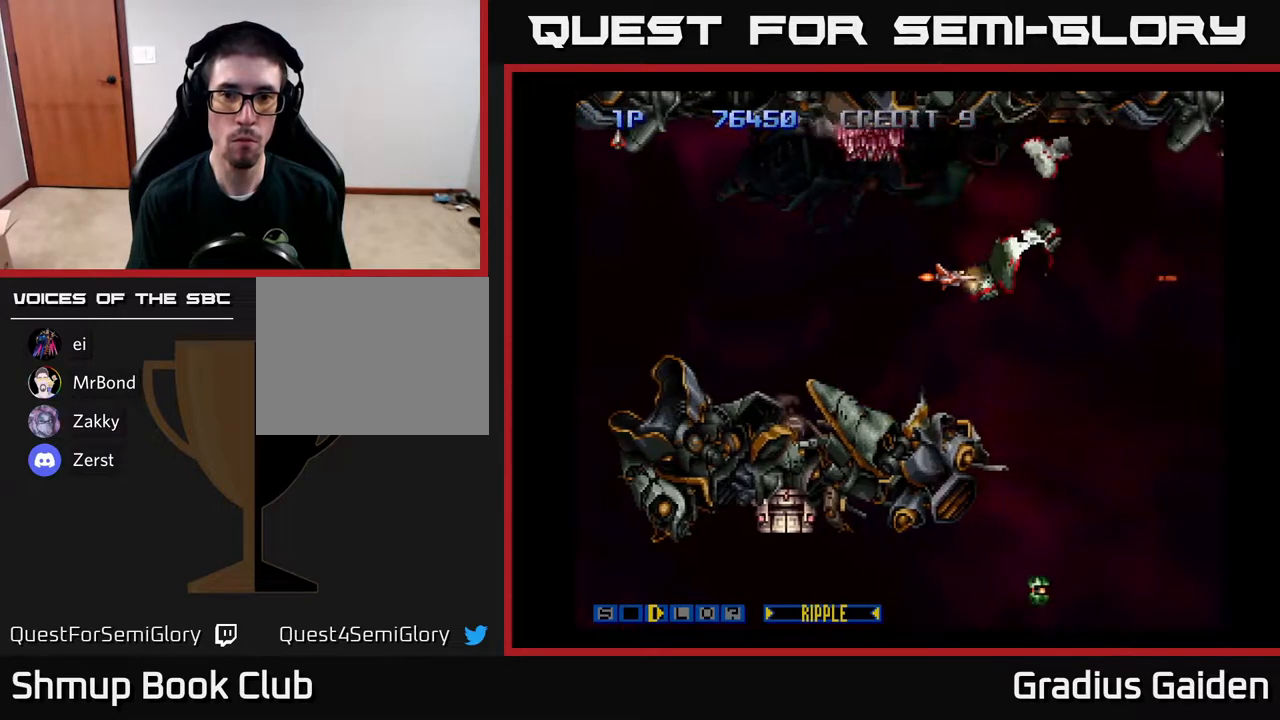
{"buttons": ["R2", "DPAD_DOWN"], "events": [[17, "DPAD_DOWN", "down"], [250, "DPAD_DOWN", "up"], [283, "R2", "up"], [317, "DPAD_RIGHT", "up"], [367, "R2", "down"], [383, "DPAD_DOWN", "down"]]}
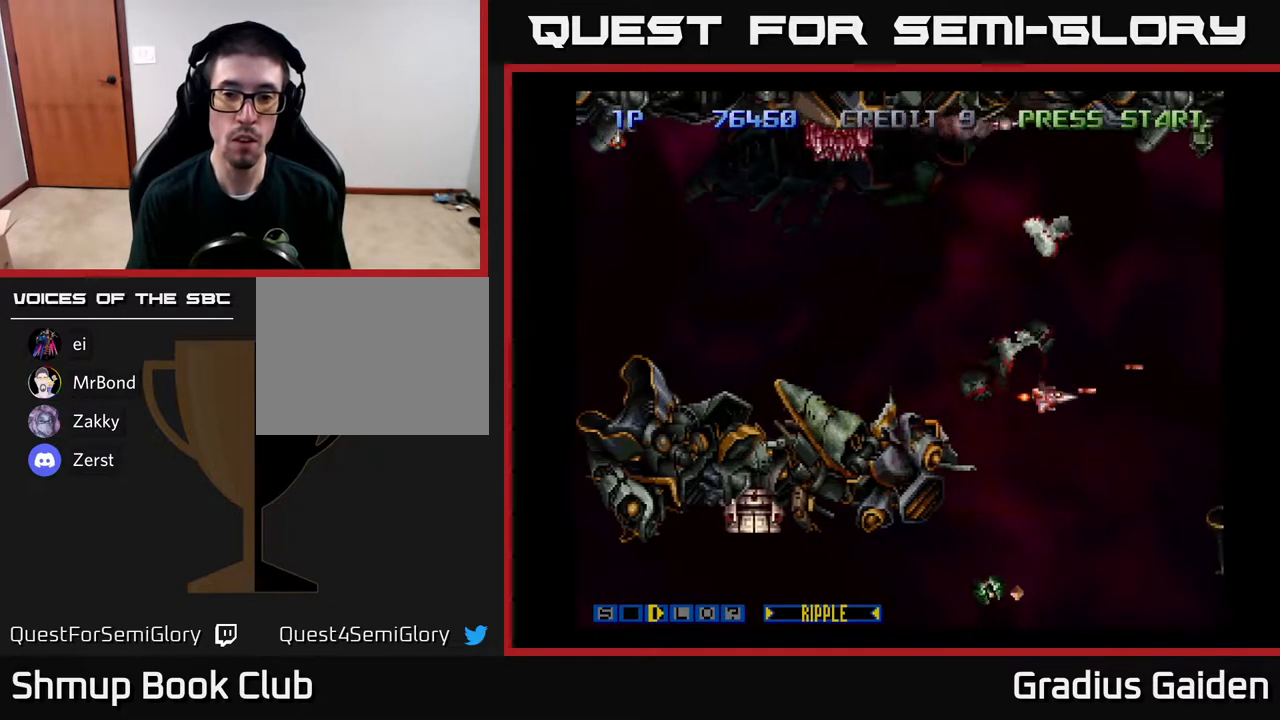
{"buttons": ["R2", "DPAD_LEFT"], "events": [[50, "DPAD_RIGHT", "down"], [217, "DPAD_DOWN", "up"], [283, "DPAD_RIGHT", "up"], [300, "DPAD_UP", "down"], [350, "DPAD_LEFT", "down"], [400, "DPAD_UP", "up"]]}
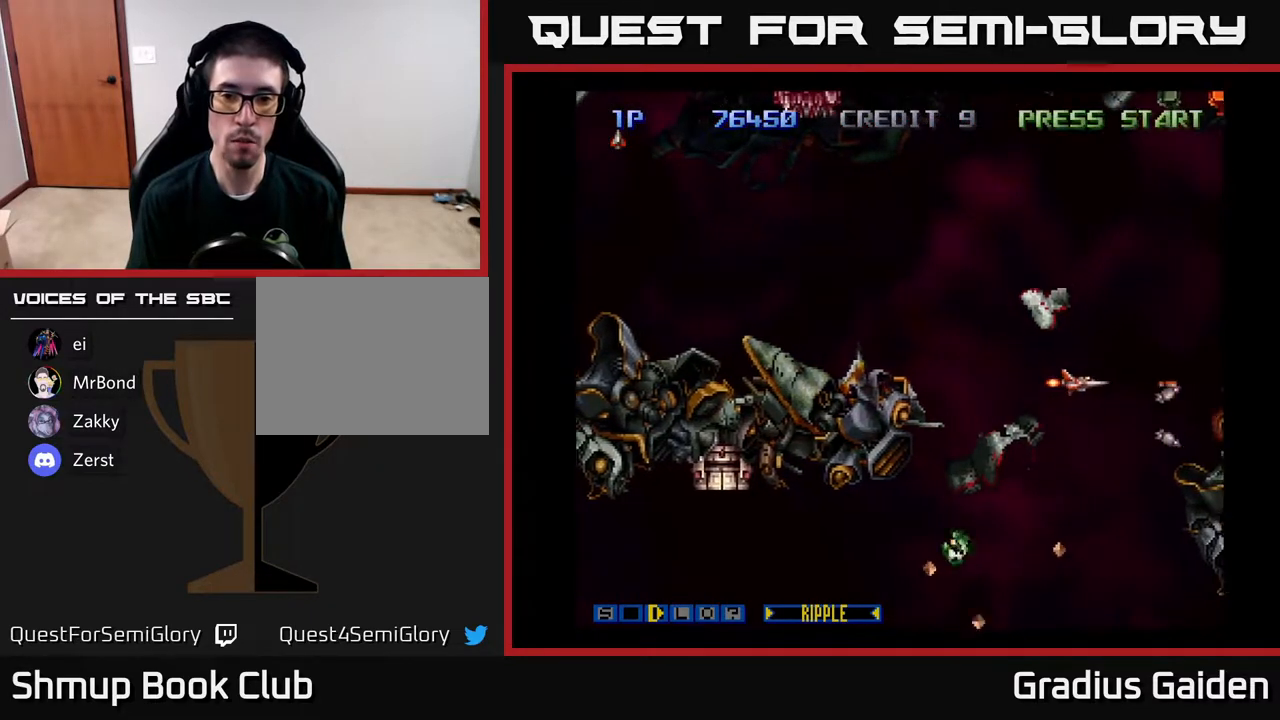
{"buttons": ["R2", "DPAD_UP"], "events": [[117, "DPAD_DOWN", "down"], [317, "DPAD_DOWN", "up"], [383, "DPAD_UP", "down"], [400, "DPAD_LEFT", "up"]]}
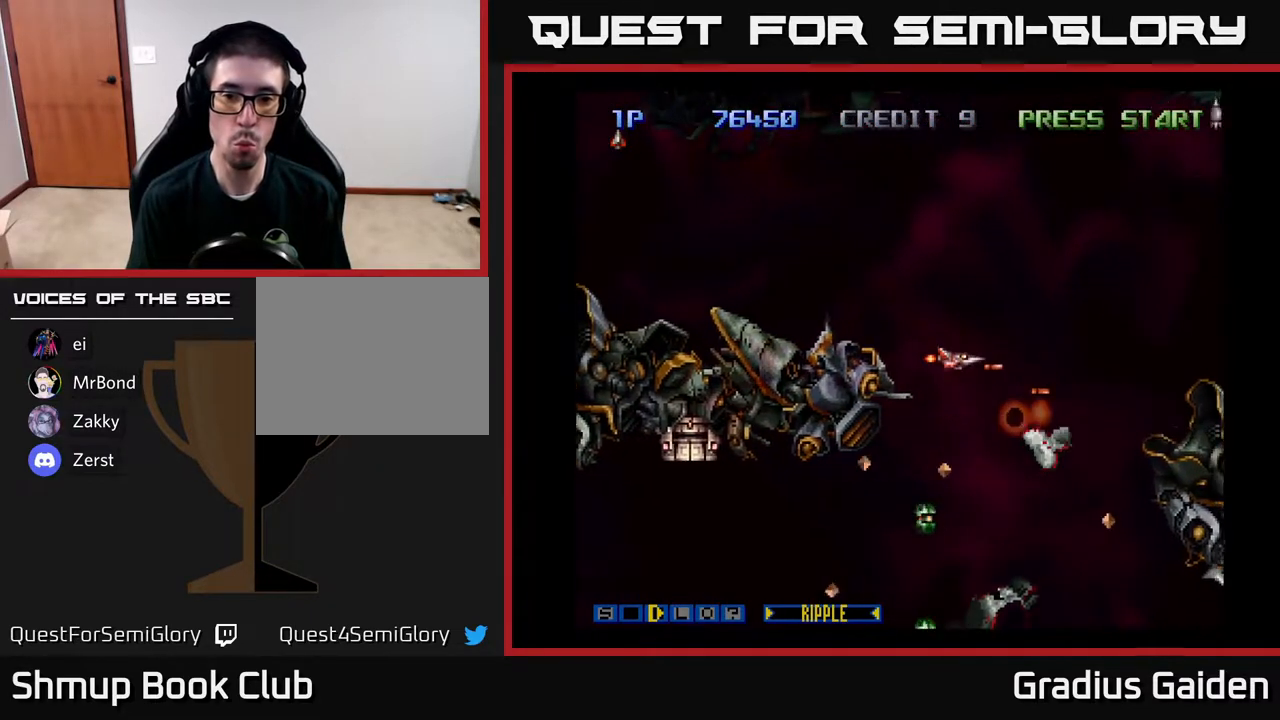
{"buttons": ["R2", "DPAD_DOWN"], "events": [[283, "DPAD_LEFT", "down"], [367, "DPAD_UP", "up"], [367, "R2", "up"], [433, "DPAD_DOWN", "down"], [433, "R2", "down"], [450, "DPAD_LEFT", "up"]]}
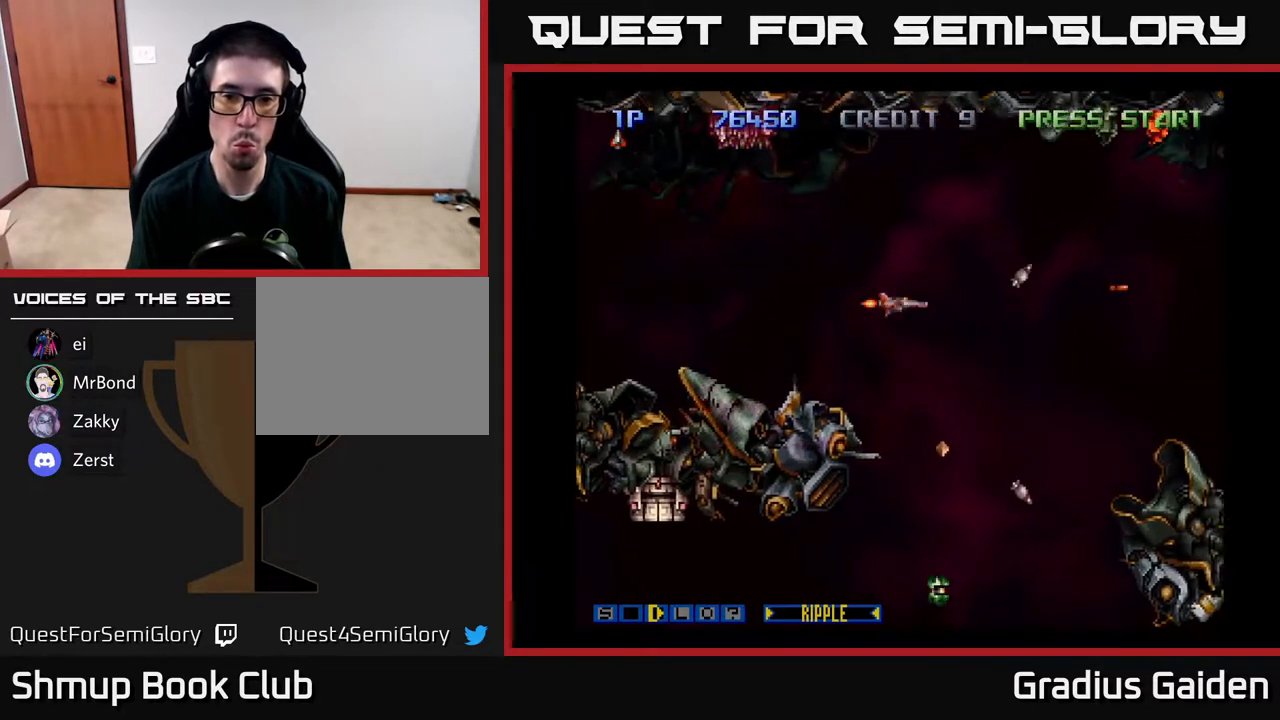
{"buttons": ["R2", "DPAD_DOWN"], "events": []}
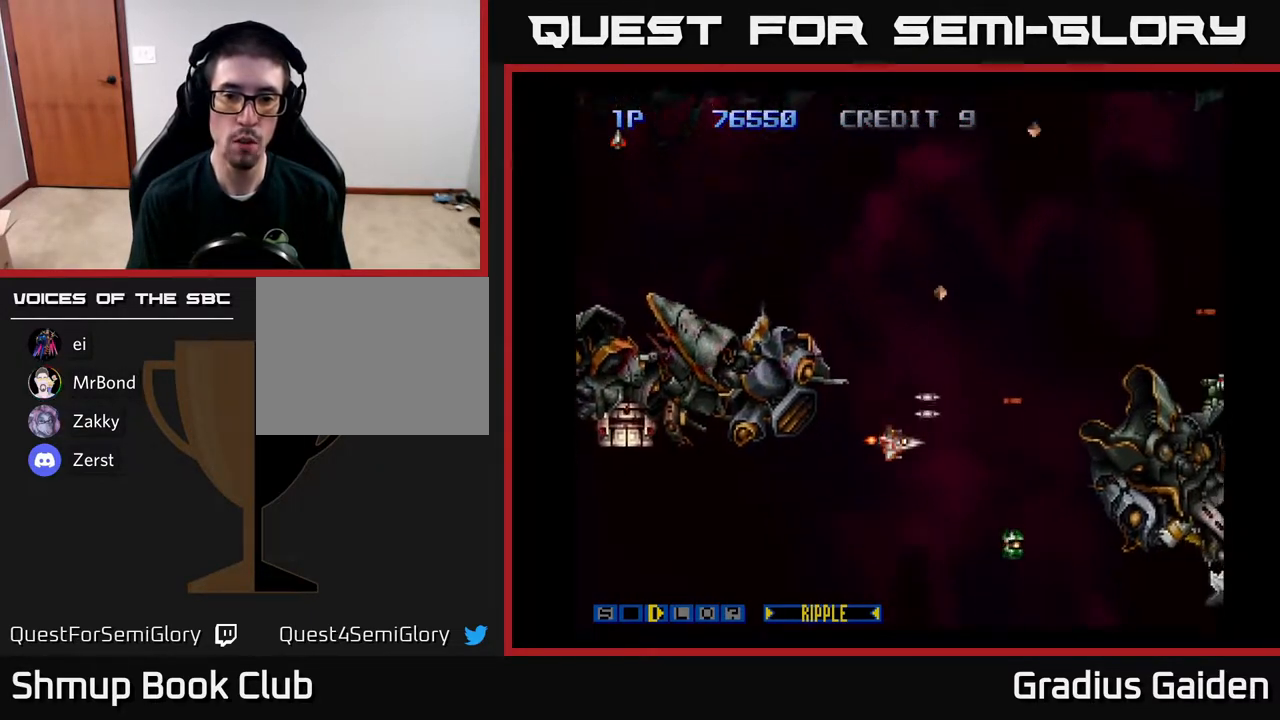
{"buttons": ["R2", "DPAD_LEFT"], "events": [[117, "DPAD_LEFT", "down"], [300, "DPAD_LEFT", "up"], [400, "DPAD_LEFT", "down"], [450, "DPAD_DOWN", "up"]]}
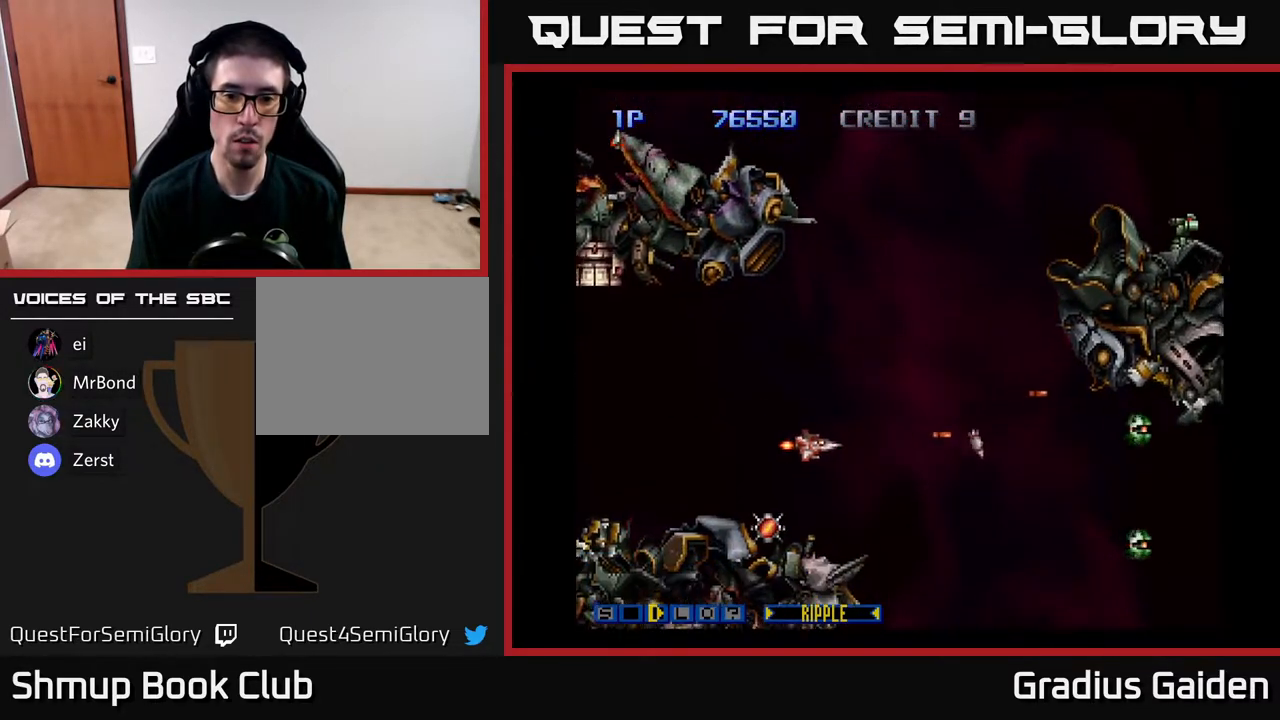
{"buttons": ["DPAD_DOWN", "DPAD_LEFT"]}
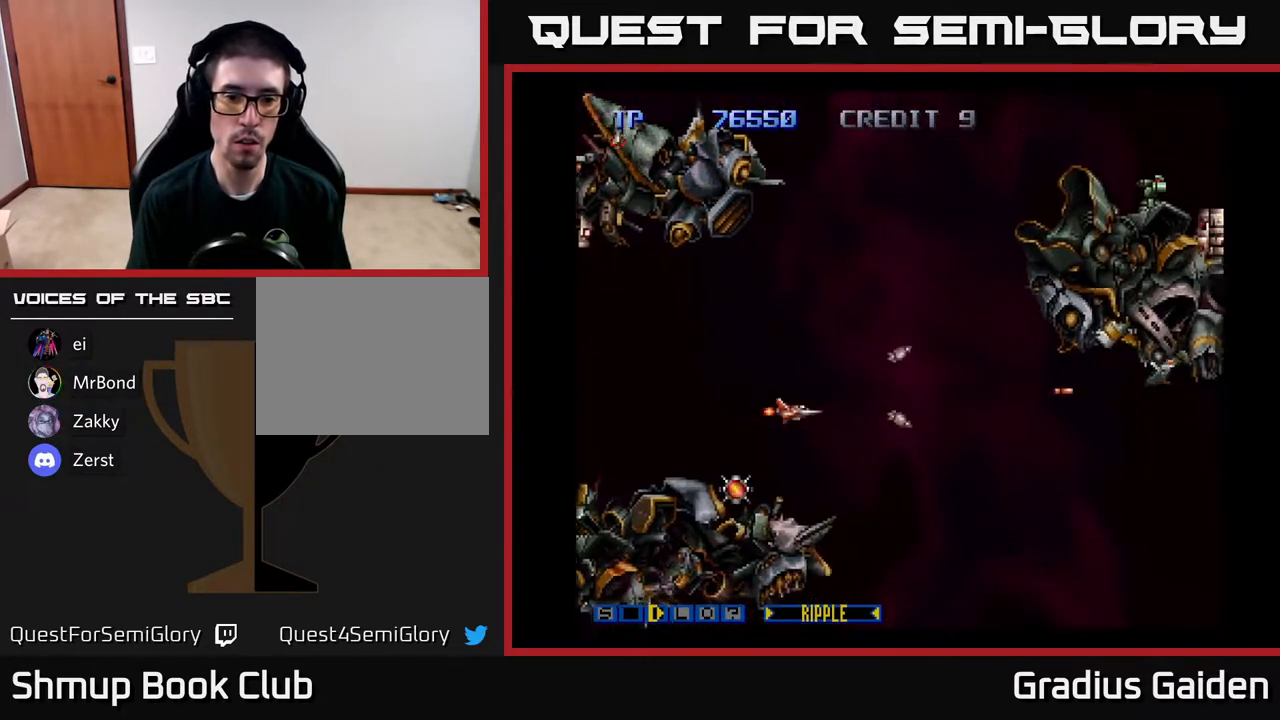
{"buttons": [], "events": [[183, "DPAD_DOWN", "up"], [283, "DPAD_LEFT", "up"]]}
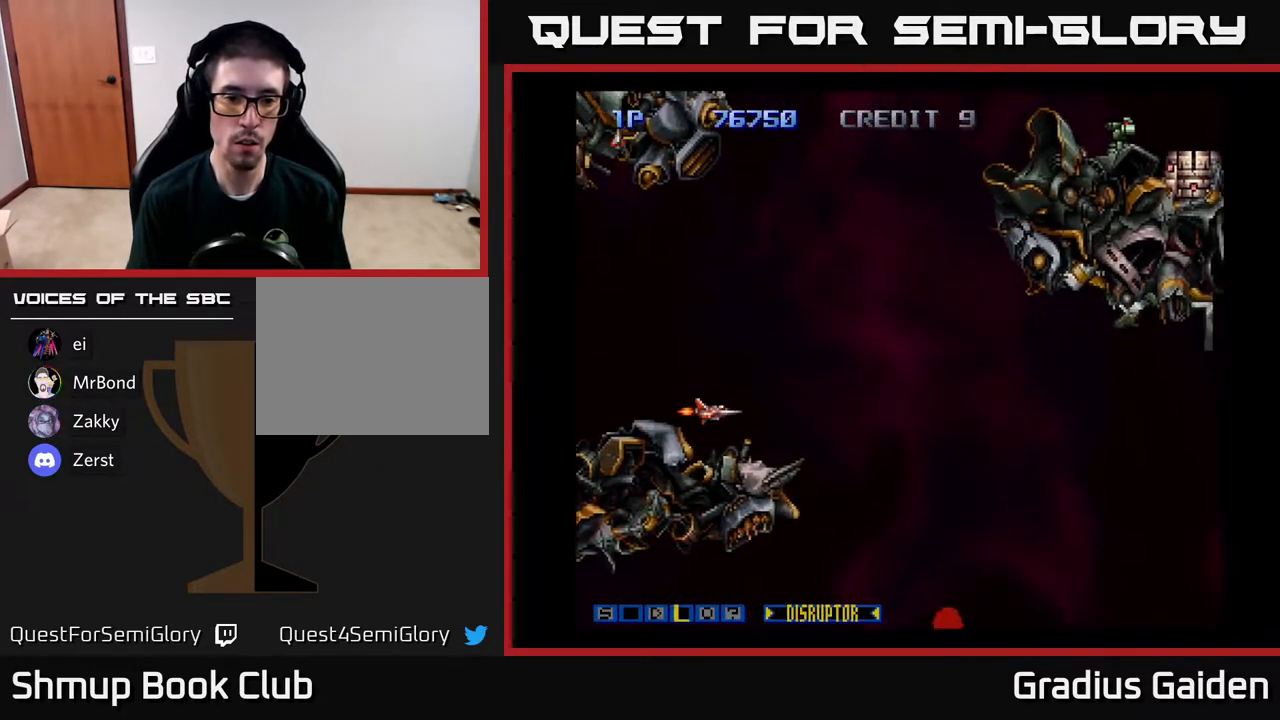
{"buttons": ["R2", "DPAD_UP"], "events": [[33, "DPAD_UP", "down"], [117, "X", "down"], [167, "DPAD_RIGHT", "down"], [200, "R2", "down"], [250, "X", "up"], [367, "DPAD_UP", "up"], [500, "DPAD_RIGHT", "up"], [500, "DPAD_UP", "down"]]}
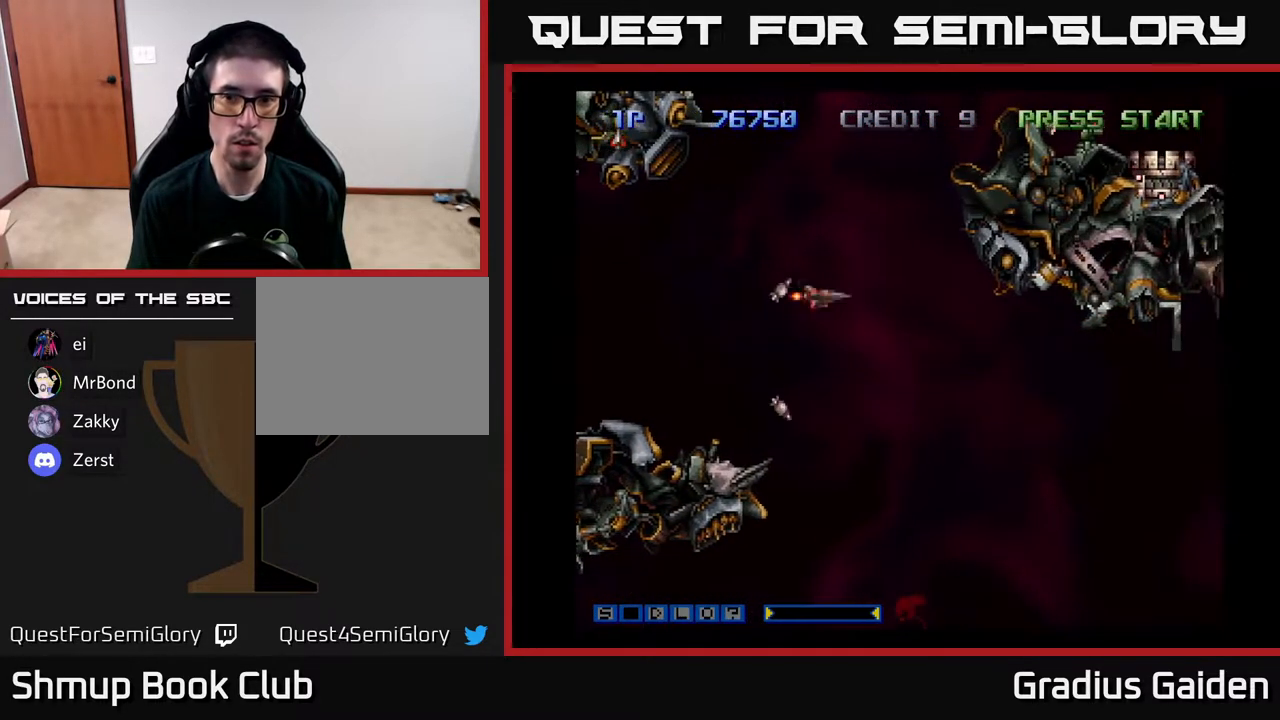
{"buttons": ["R2", "DPAD_UP"], "events": [[183, "R2", "up"], [467, "R2", "down"]]}
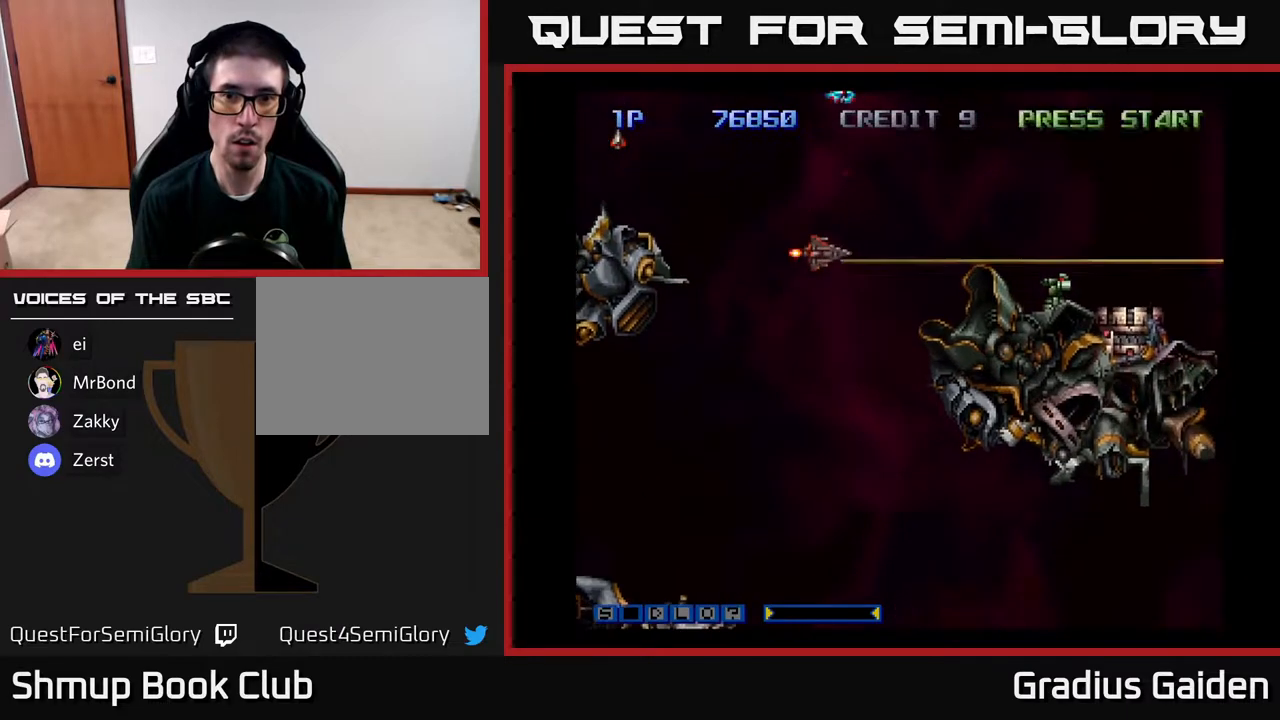
{"buttons": ["R2", "DPAD_RIGHT"]}
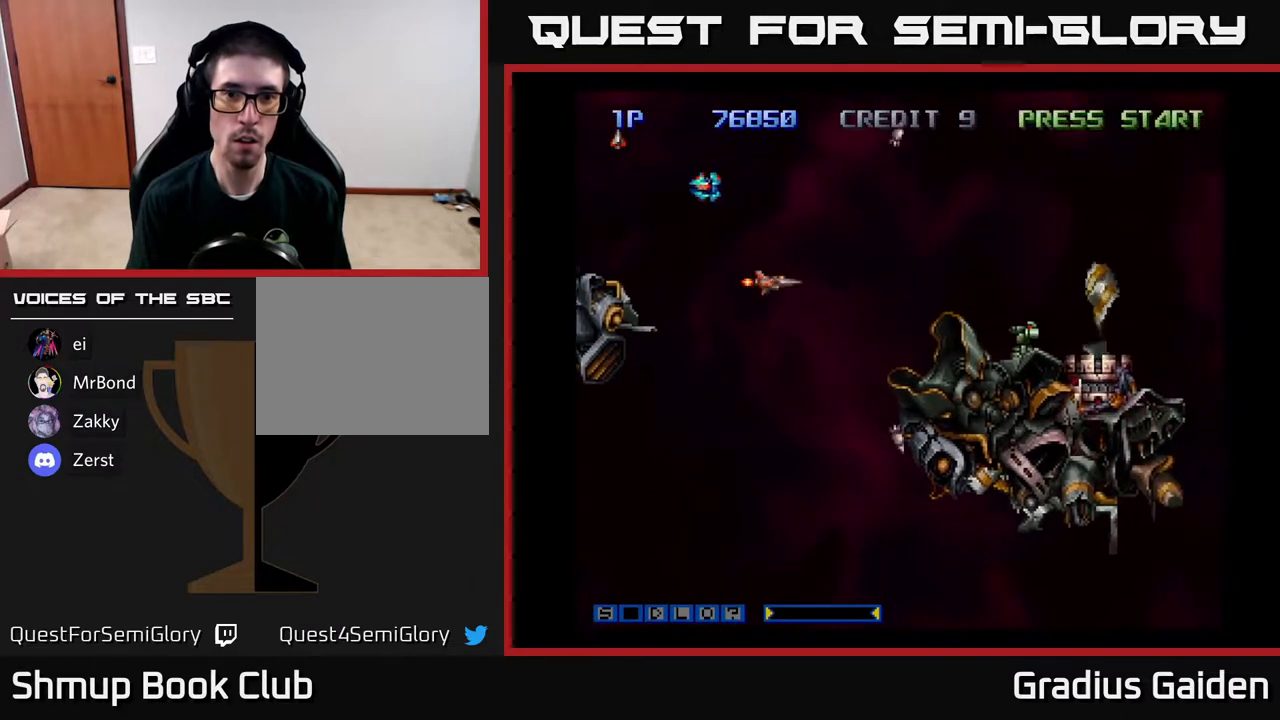
{"buttons": ["DPAD_UP"], "events": [[67, "DPAD_UP", "down"], [67, "R2", "up"], [133, "DPAD_RIGHT", "up"]]}
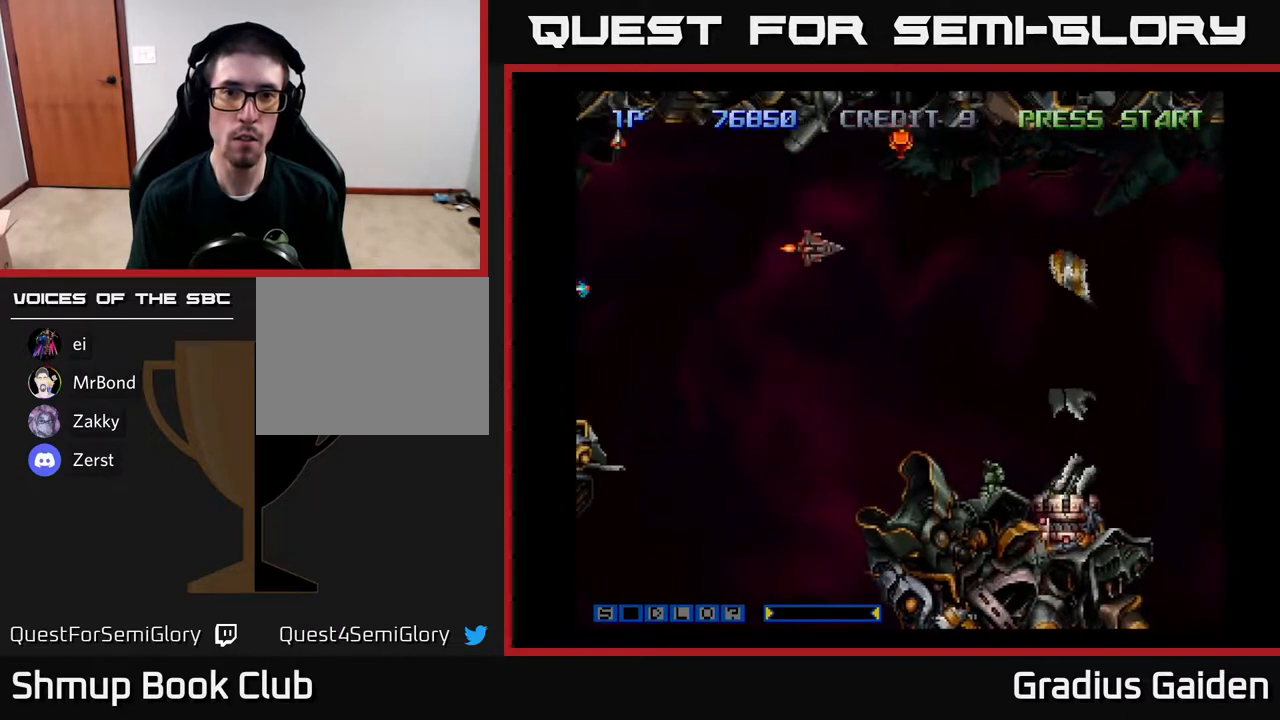
{"buttons": [], "events": [[183, "R2", "down"], [200, "DPAD_UP", "up"], [383, "R2", "up"]]}
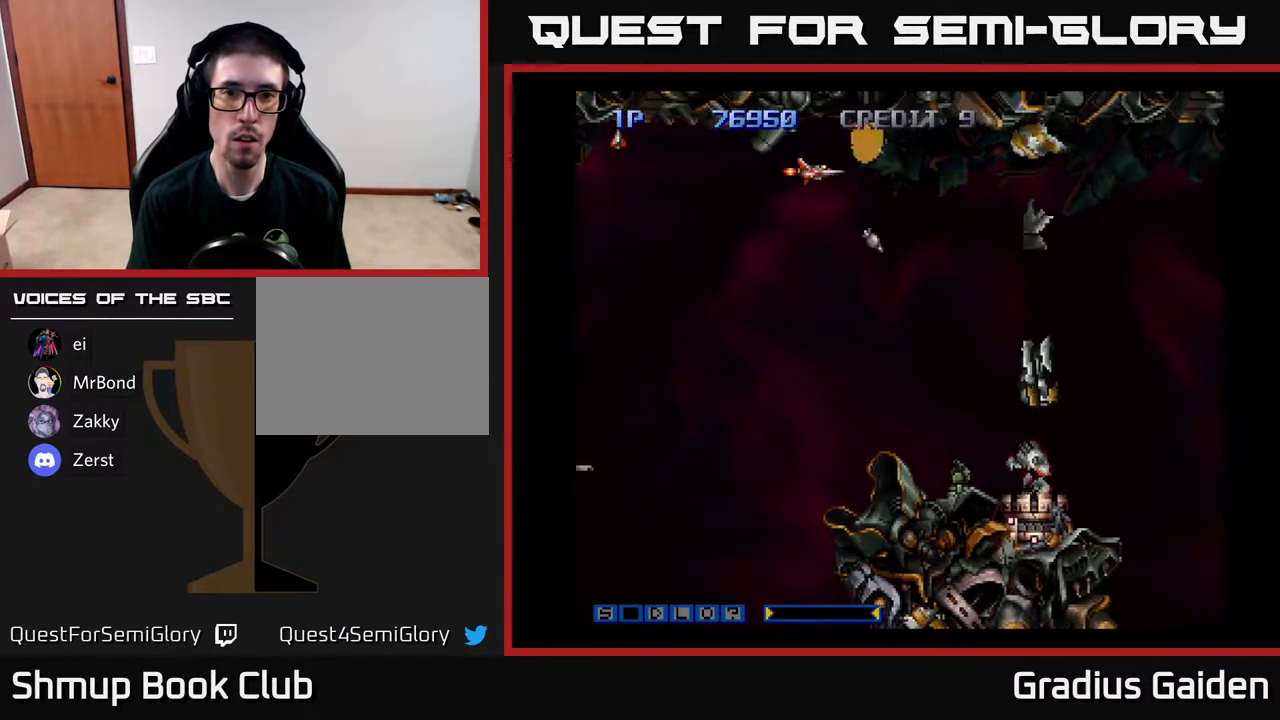
{"buttons": ["R2"], "events": [[50, "DPAD_LEFT", "down"], [100, "DPAD_LEFT", "up"], [100, "R2", "down"], [333, "R2", "up"], [383, "DPAD_UP", "down"], [417, "DPAD_RIGHT", "down"], [450, "DPAD_UP", "up"], [450, "R2", "down"], [483, "DPAD_RIGHT", "up"]]}
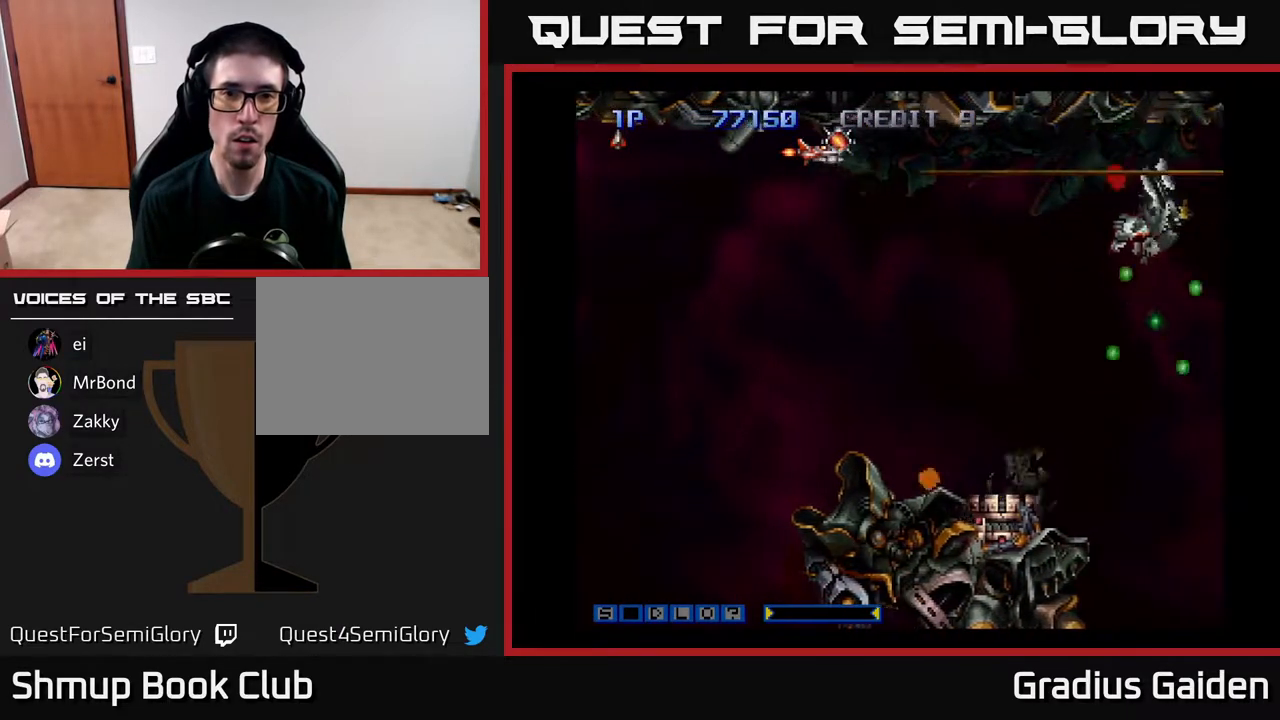
{"buttons": ["R2"], "events": [[183, "DPAD_DOWN", "down"], [400, "DPAD_RIGHT", "down"], [433, "DPAD_DOWN", "up"], [433, "DPAD_RIGHT", "up"]]}
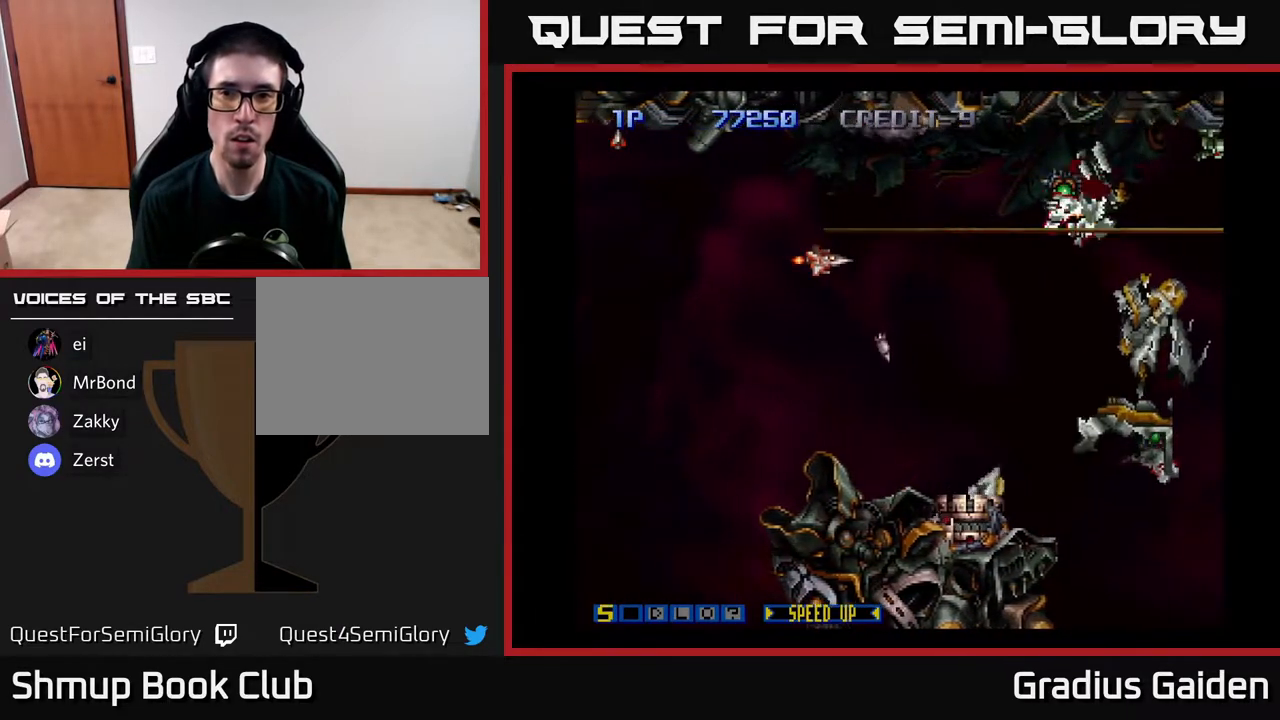
{"buttons": ["R2"], "events": [[50, "DPAD_LEFT", "down"], [67, "R2", "up"], [83, "DPAD_UP", "down"], [167, "DPAD_LEFT", "up"], [300, "DPAD_UP", "up"], [300, "R2", "down"]]}
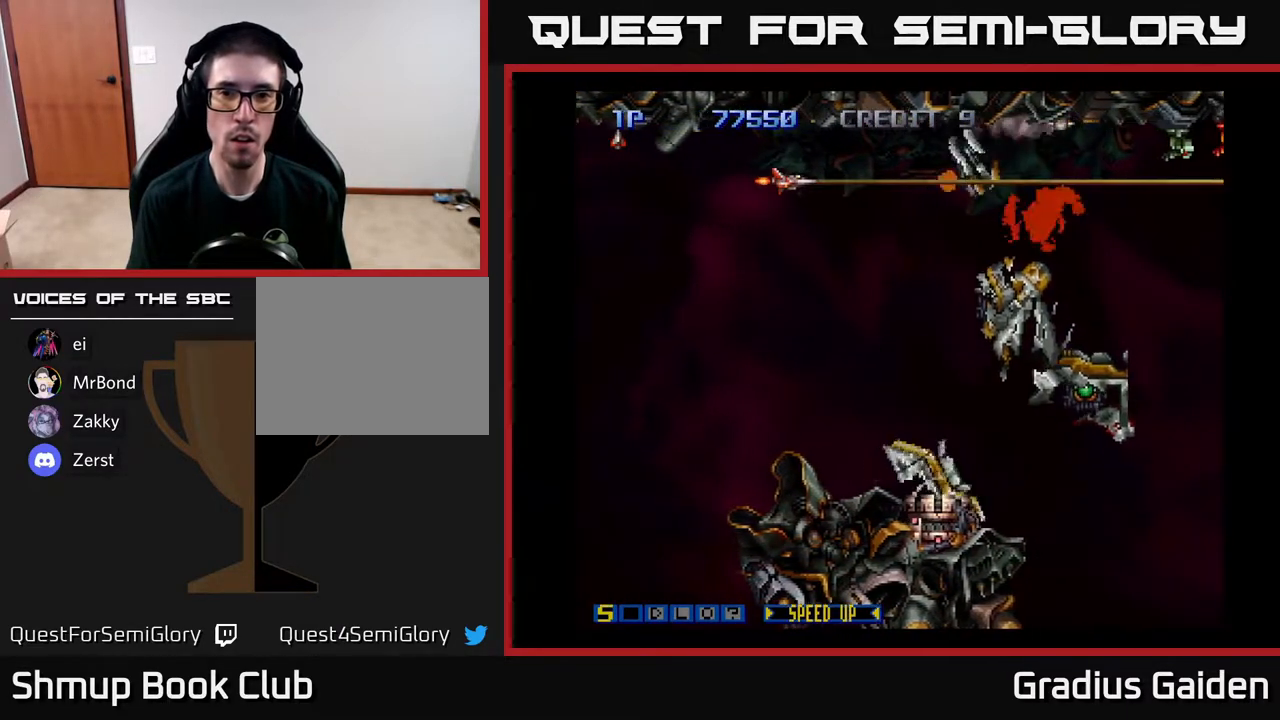
{"buttons": ["R2", "DPAD_LEFT"], "events": [[33, "DPAD_LEFT", "down"], [50, "R2", "up"], [150, "DPAD_DOWN", "down"], [183, "DPAD_LEFT", "up"], [417, "R2", "down"], [467, "DPAD_DOWN", "up"], [467, "DPAD_LEFT", "down"]]}
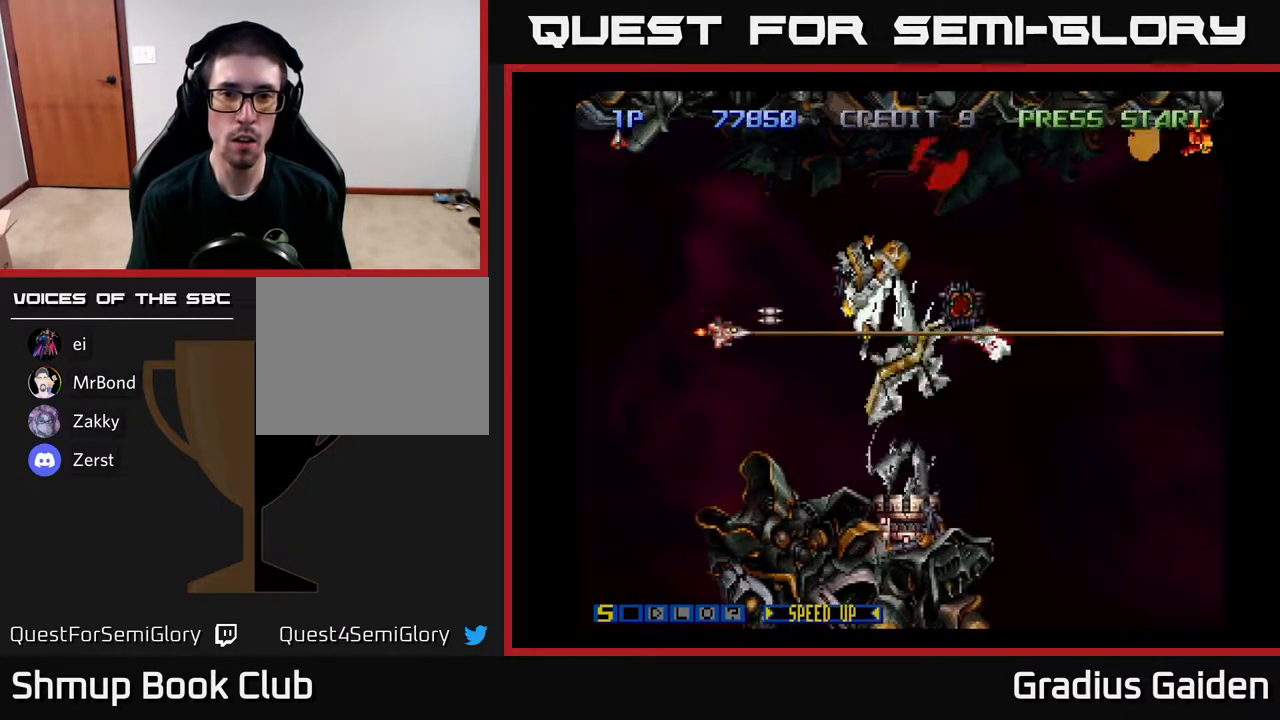
{"buttons": ["R2", "DPAD_UP", "DPAD_LEFT"], "events": [[83, "DPAD_UP", "down"], [233, "DPAD_UP", "up"], [250, "R2", "up"], [283, "DPAD_LEFT", "up"], [417, "R2", "down"], [483, "DPAD_LEFT", "down"], [500, "DPAD_UP", "down"]]}